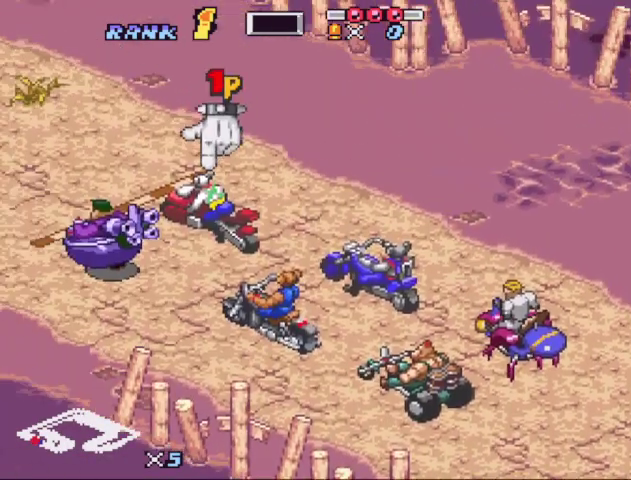
Gameplay with a controller (Nintendo layout); each line is a JSON object with the inputs held at the frame after it. "events" lists button and stick changes between this image and that frame as [ms after this image, input, new state], when the widget could be followed in between. Not read: L3 R3.
{"buttons": [], "events": [[33, "B", "up"], [33, "START", "down"], [267, "B", "down"], [267, "START", "up"], [367, "B", "up"]]}
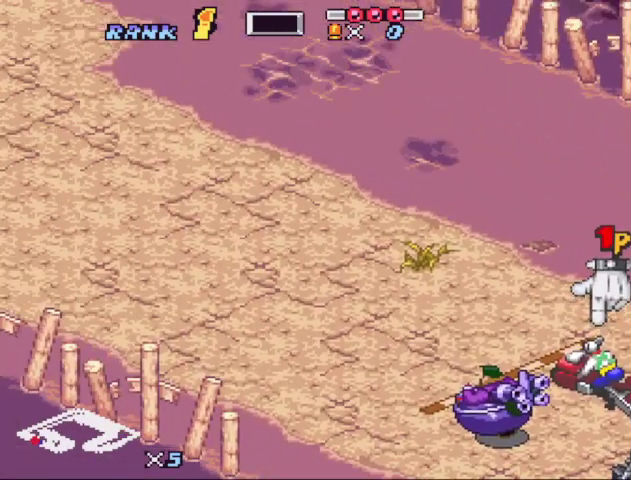
{"buttons": [], "events": []}
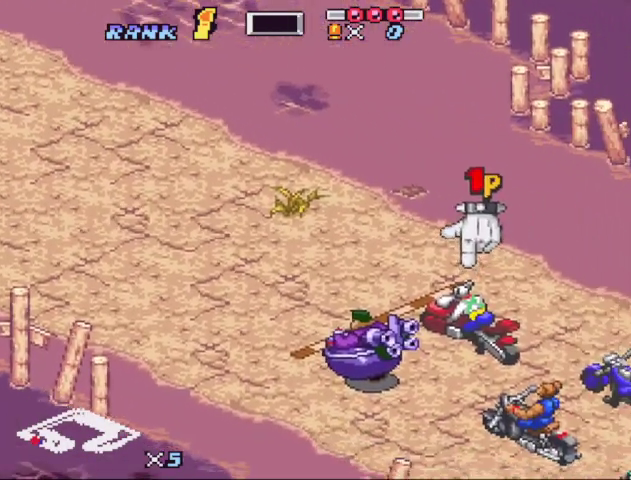
{"buttons": [], "events": []}
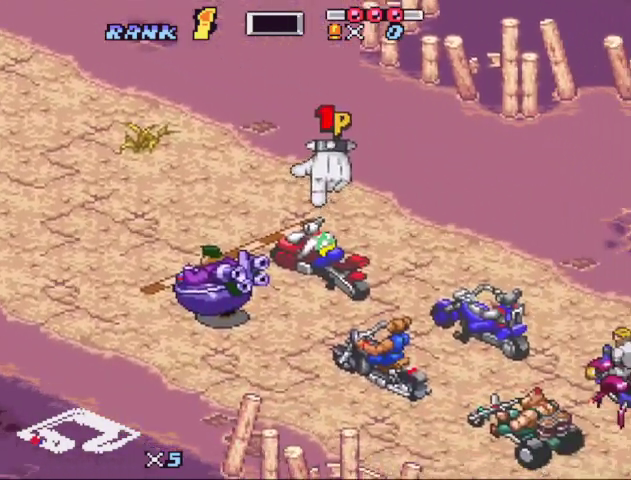
{"buttons": [], "events": []}
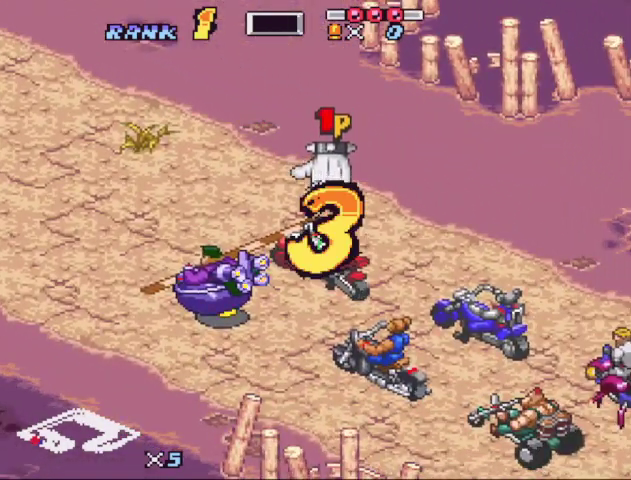
{"buttons": [], "events": [[100, "B", "down"], [200, "B", "up"], [233, "START", "down"], [300, "START", "up"], [400, "B", "down"], [467, "B", "up"]]}
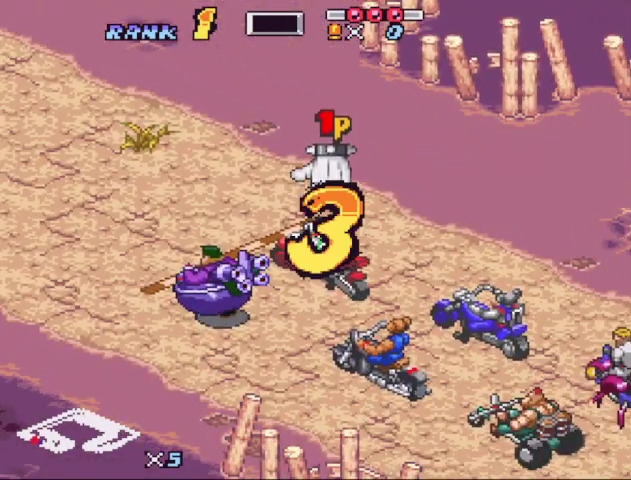
{"buttons": ["B", "START"], "events": [[67, "B", "down"], [67, "START", "down"], [133, "B", "up"], [167, "START", "up"], [200, "B", "down"], [267, "START", "down"], [333, "B", "up"], [333, "START", "up"], [400, "B", "down"], [433, "START", "down"]]}
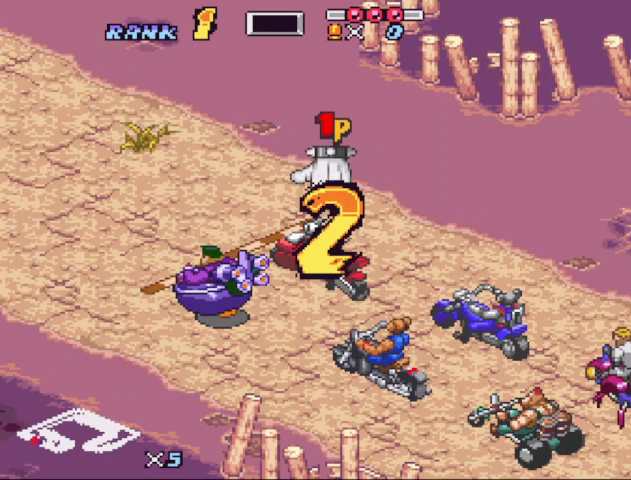
{"buttons": ["START"], "events": [[33, "B", "up"], [33, "START", "up"], [400, "B", "down"], [467, "B", "up"], [500, "START", "down"]]}
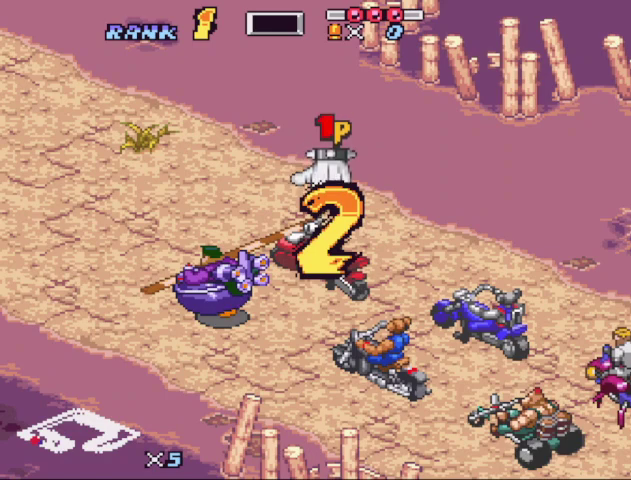
{"buttons": ["START"], "events": [[67, "START", "up"], [200, "B", "down"], [300, "B", "up"], [300, "START", "down"], [400, "START", "up"], [467, "START", "down"]]}
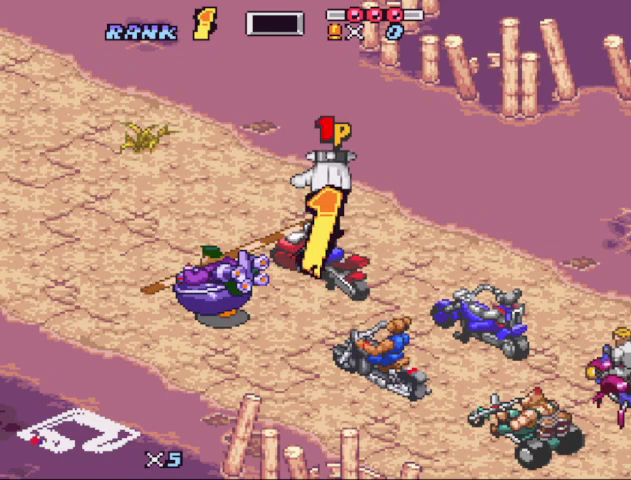
{"buttons": [], "events": [[167, "B", "down"], [200, "START", "up"], [300, "START", "down"], [367, "B", "up"], [367, "START", "up"], [433, "B", "down"], [433, "START", "down"], [500, "B", "up"], [500, "START", "up"]]}
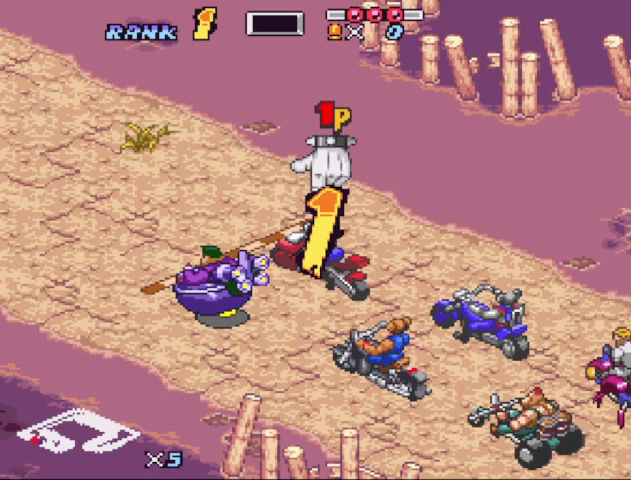
{"buttons": ["DPAD_LEFT"], "events": [[167, "START", "down"], [267, "DPAD_LEFT", "down"], [267, "START", "up"], [367, "DPAD_LEFT", "up"], [400, "START", "down"], [467, "START", "up"], [500, "DPAD_LEFT", "down"]]}
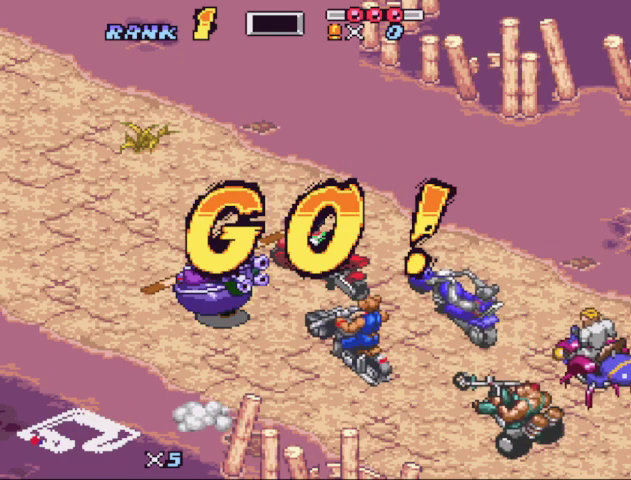
{"buttons": ["DPAD_LEFT"], "events": [[67, "DPAD_LEFT", "up"], [67, "START", "down"], [167, "DPAD_LEFT", "down"], [167, "START", "up"], [233, "DPAD_LEFT", "up"], [233, "START", "down"], [333, "START", "up"], [467, "DPAD_LEFT", "down"]]}
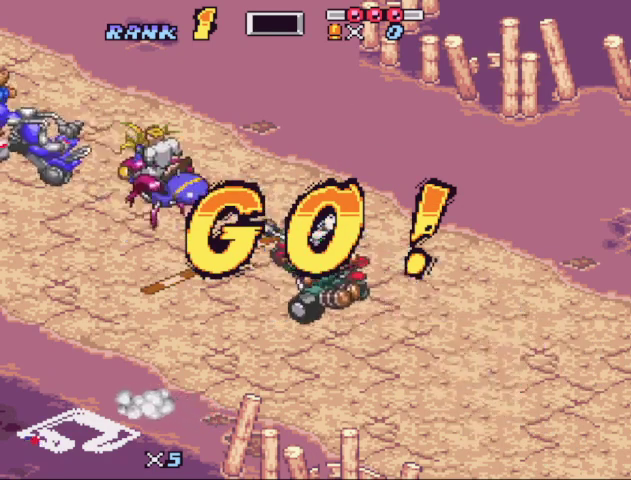
{"buttons": [], "events": [[67, "DPAD_LEFT", "up"], [67, "START", "down"], [300, "DPAD_LEFT", "down"], [300, "START", "up"], [400, "DPAD_LEFT", "up"], [400, "START", "down"], [467, "START", "up"]]}
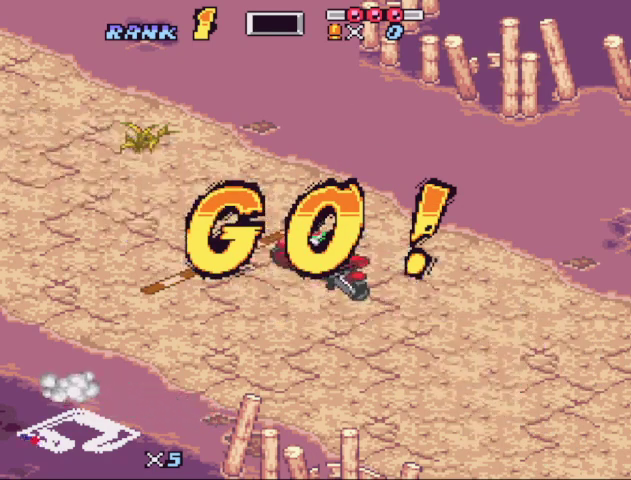
{"buttons": ["START"], "events": [[33, "START", "down"], [267, "DPAD_LEFT", "down"], [267, "START", "up"], [333, "DPAD_LEFT", "up"], [333, "START", "down"], [400, "DPAD_LEFT", "down"], [400, "START", "up"], [500, "DPAD_LEFT", "up"], [500, "START", "down"]]}
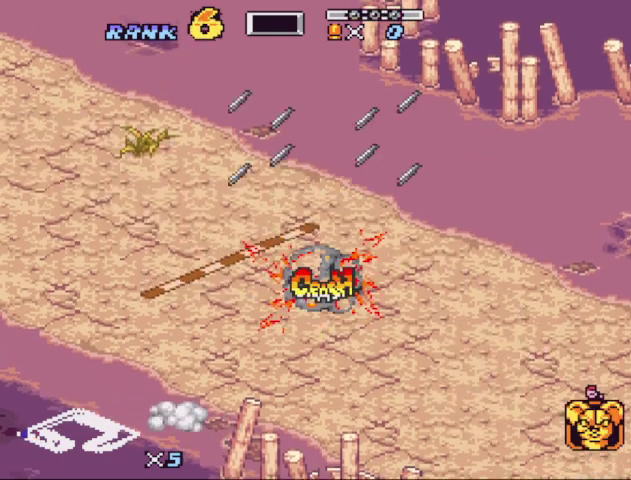
{"buttons": [], "events": [[233, "DPAD_LEFT", "down"], [233, "START", "up"], [333, "DPAD_LEFT", "up"]]}
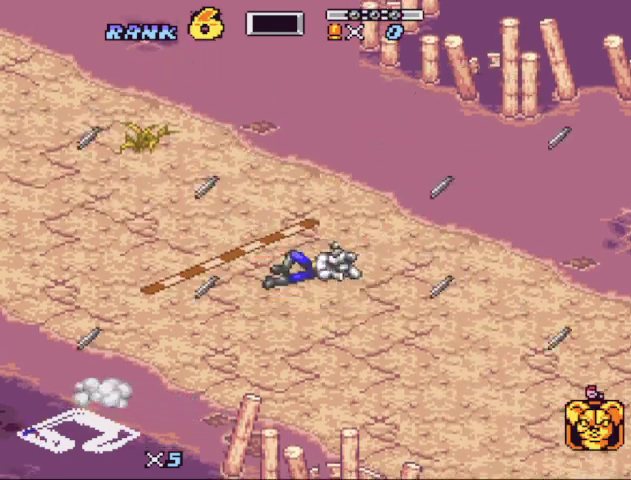
{"buttons": ["Y"], "events": [[67, "B", "down"], [167, "Y", "down"], [200, "B", "up"], [267, "Y", "up"], [333, "B", "down"], [400, "A", "down"], [400, "Y", "down"], [500, "A", "up"], [500, "B", "up"]]}
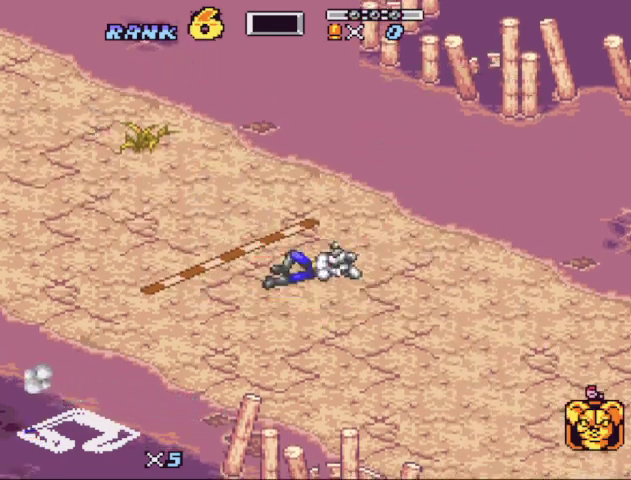
{"buttons": [], "events": [[33, "Y", "up"]]}